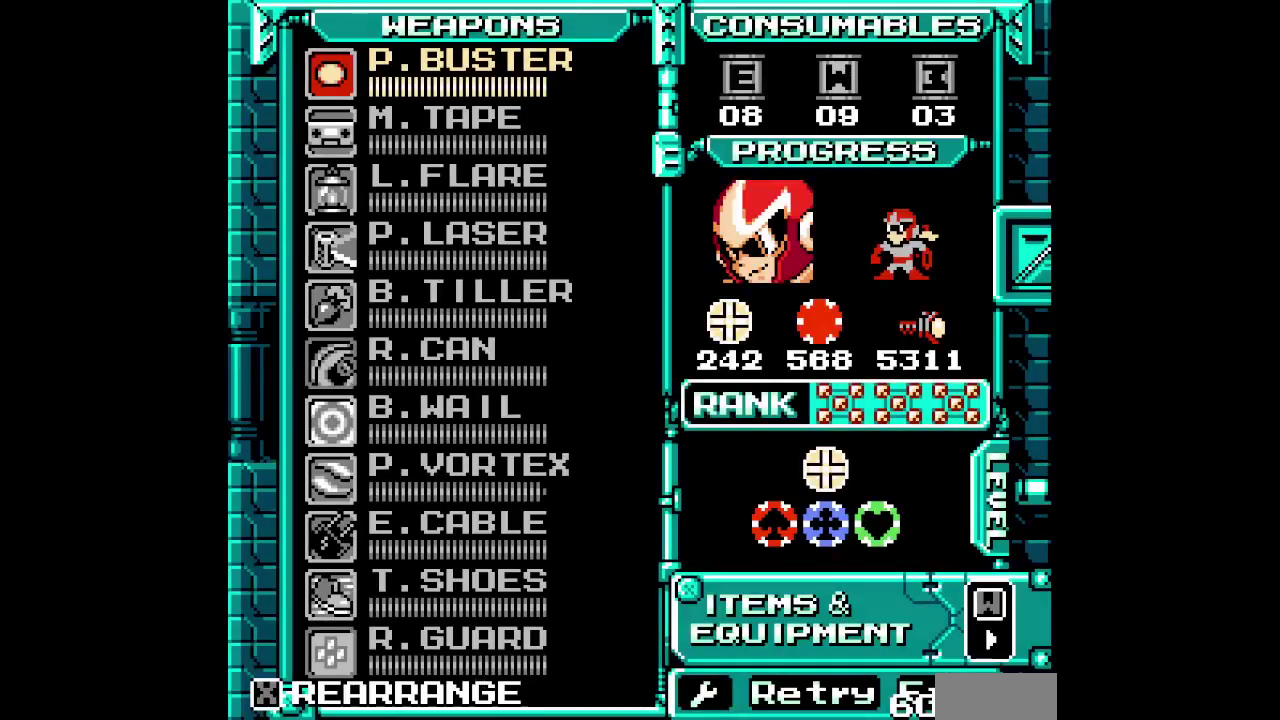
Gameplay with a controller (PlayStation layout); each line is a JSON object with the inputs held at the frame after it. "events" lists button and stick changes between this image and that frame as [ms after this image, input, new state], when the widget could be followed in between. Not read: DPAD_LEFT HOME L3 R3.
{"buttons": [], "events": [[167, "DPAD_UP", "down"], [233, "DPAD_UP", "up"], [317, "DPAD_UP", "down"], [383, "DPAD_UP", "up"]]}
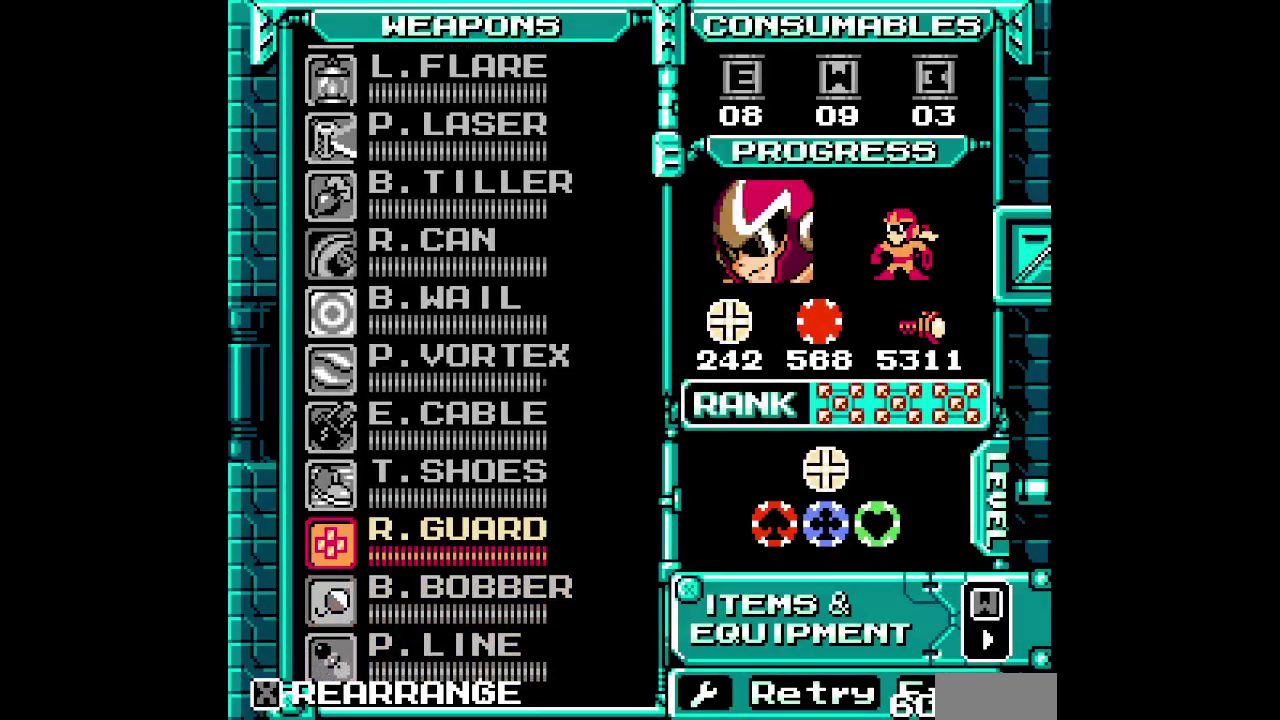
{"buttons": [], "events": [[133, "DPAD_UP", "down"], [200, "DPAD_UP", "up"]]}
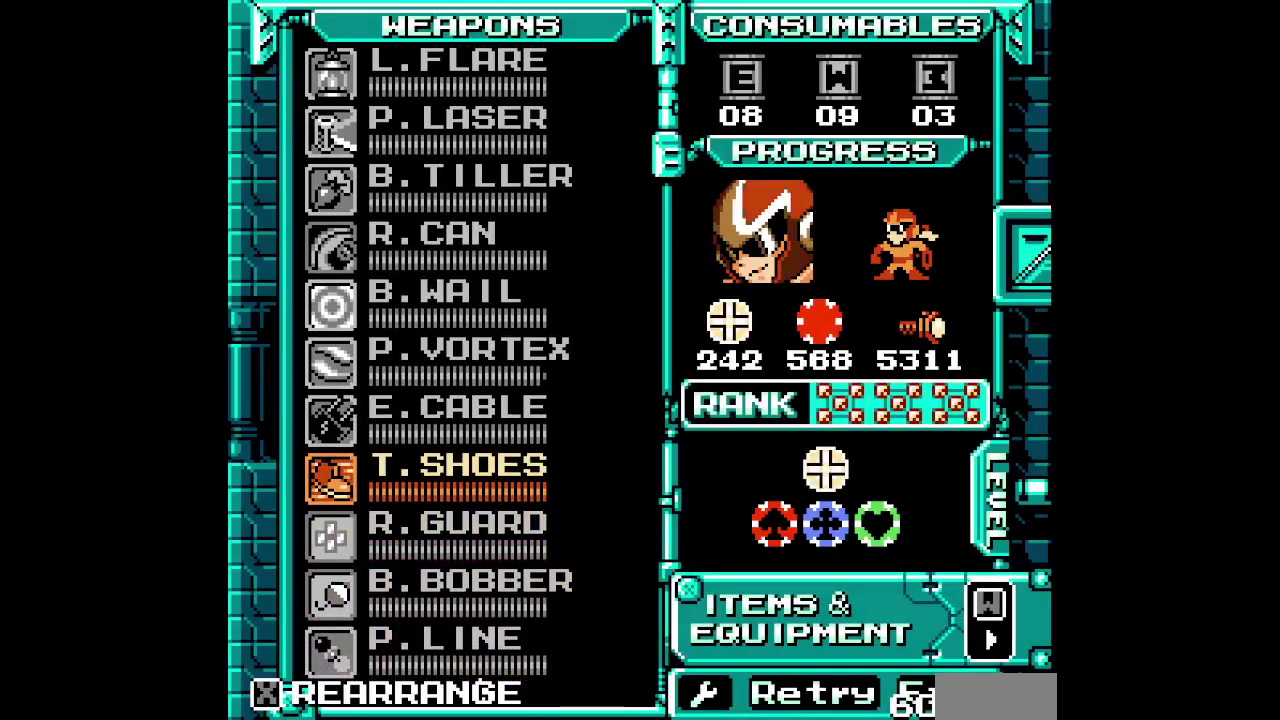
{"buttons": []}
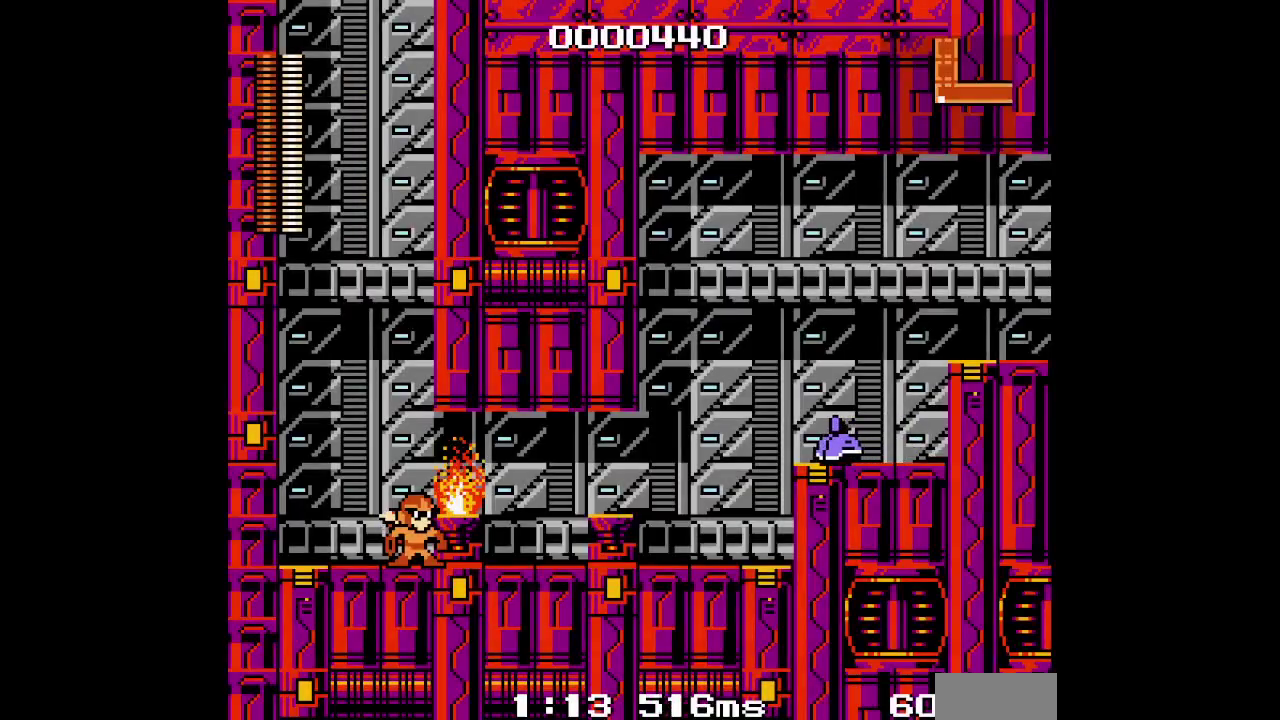
{"buttons": ["DPAD_RIGHT"], "events": [[117, "DPAD_RIGHT", "down"]]}
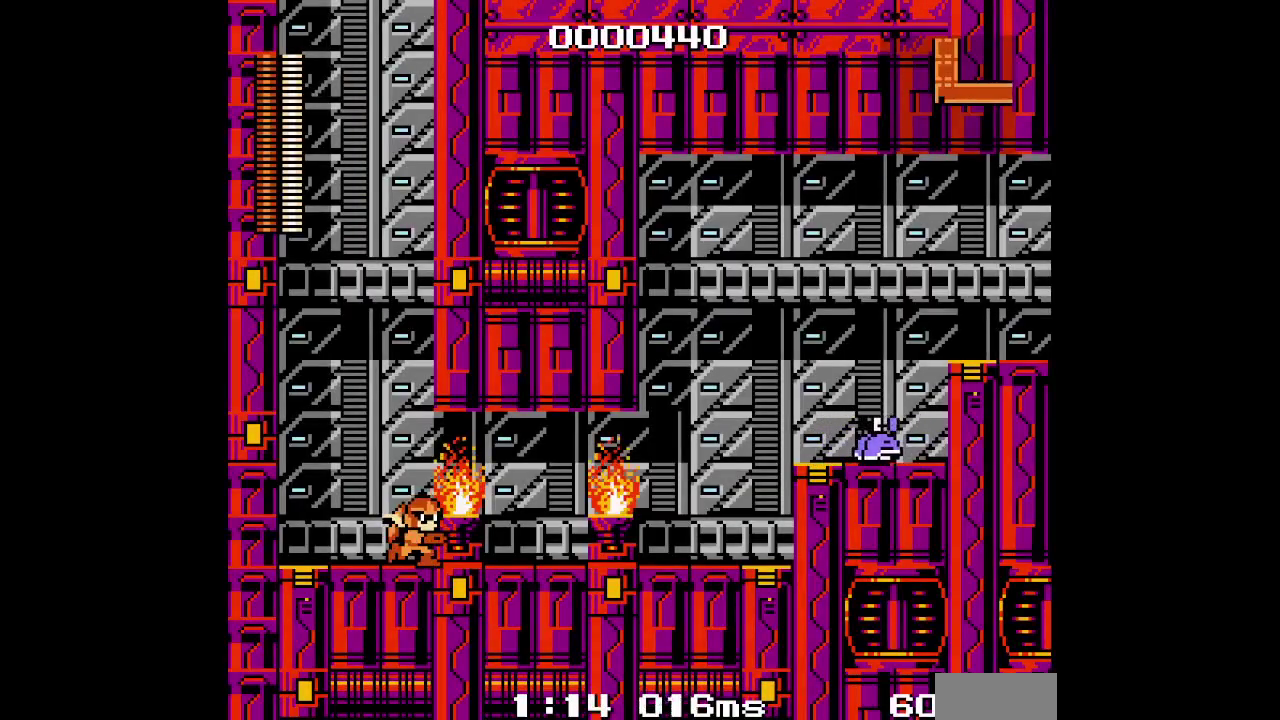
{"buttons": ["DPAD_RIGHT"], "events": []}
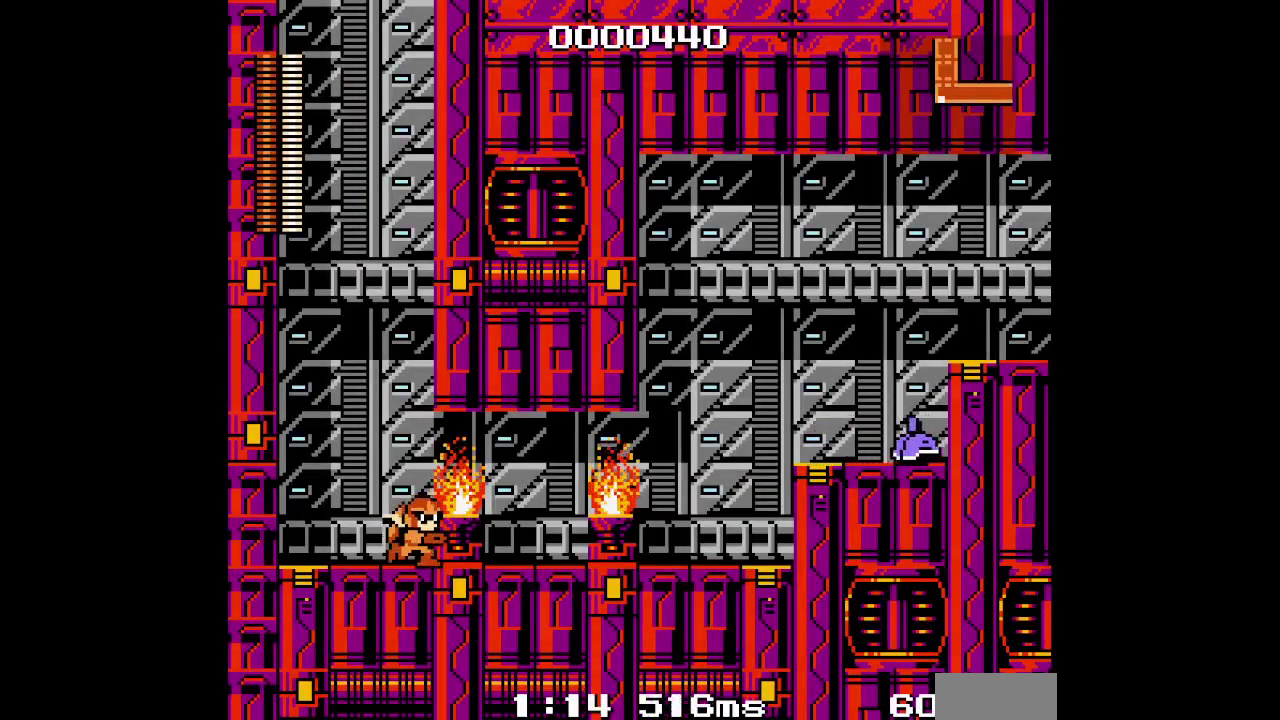
{"buttons": ["DPAD_RIGHT"], "events": []}
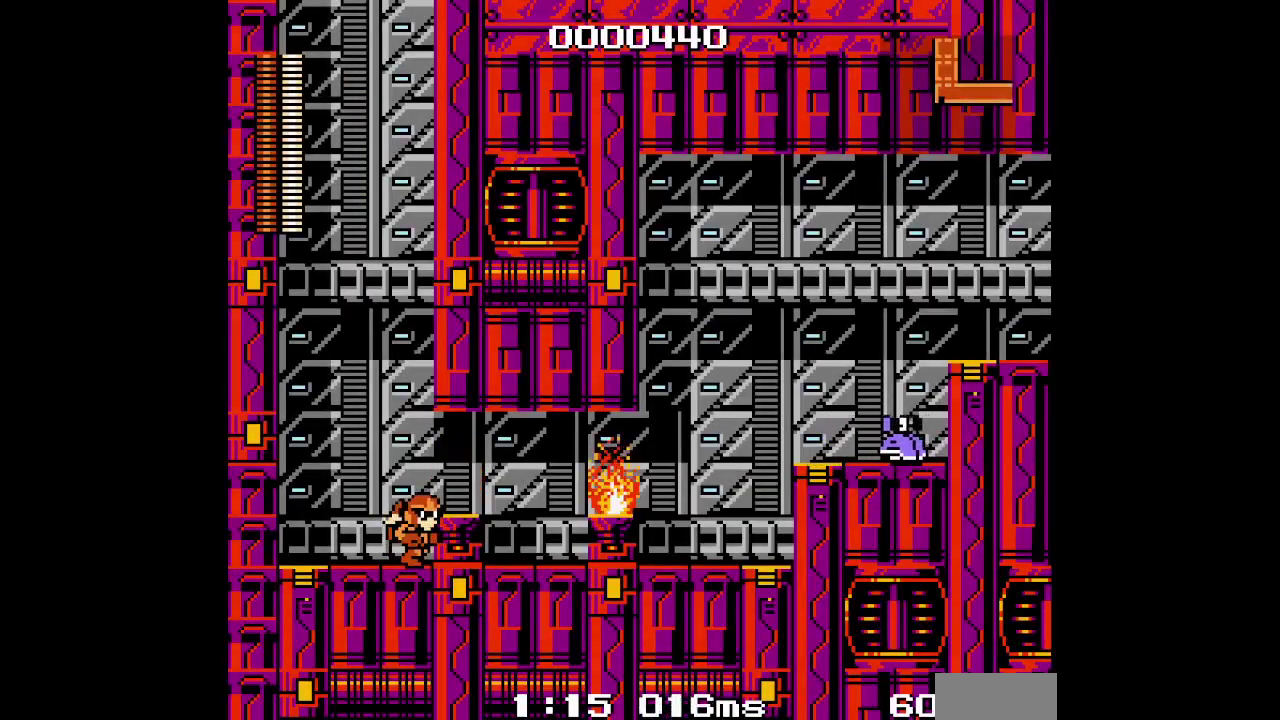
{"buttons": ["DPAD_RIGHT"], "events": []}
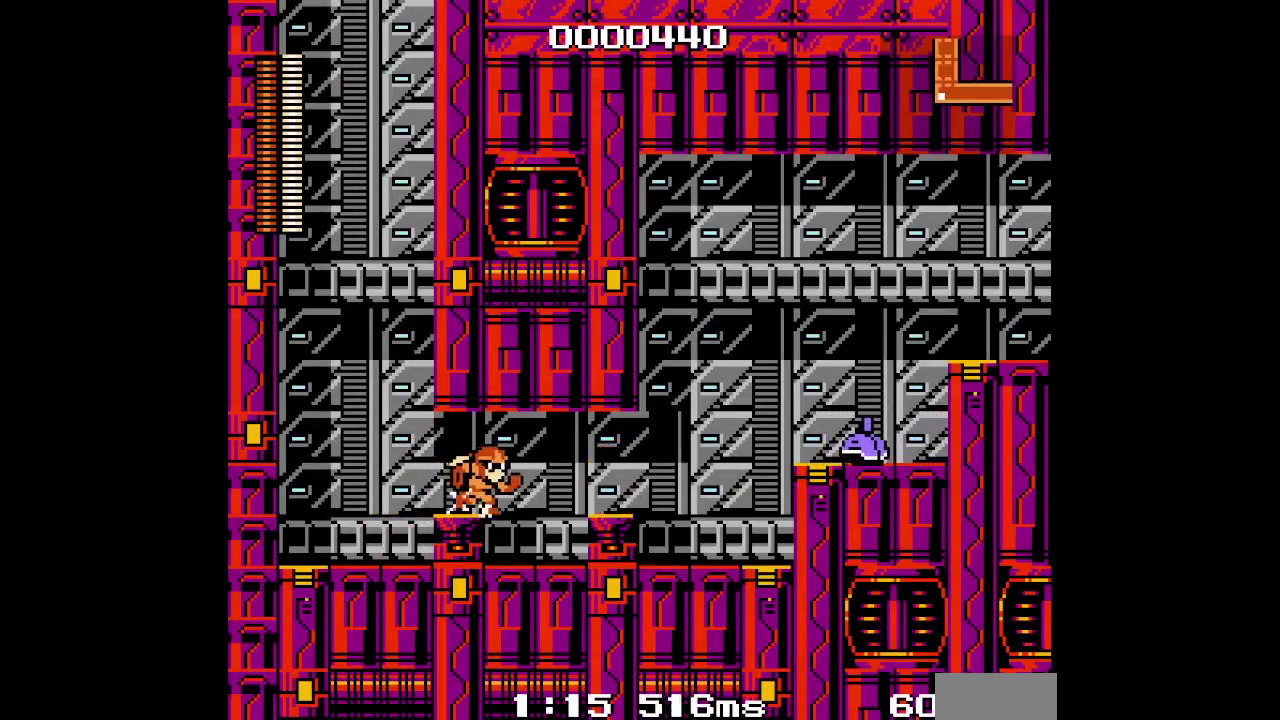
{"buttons": ["DPAD_RIGHT"], "events": []}
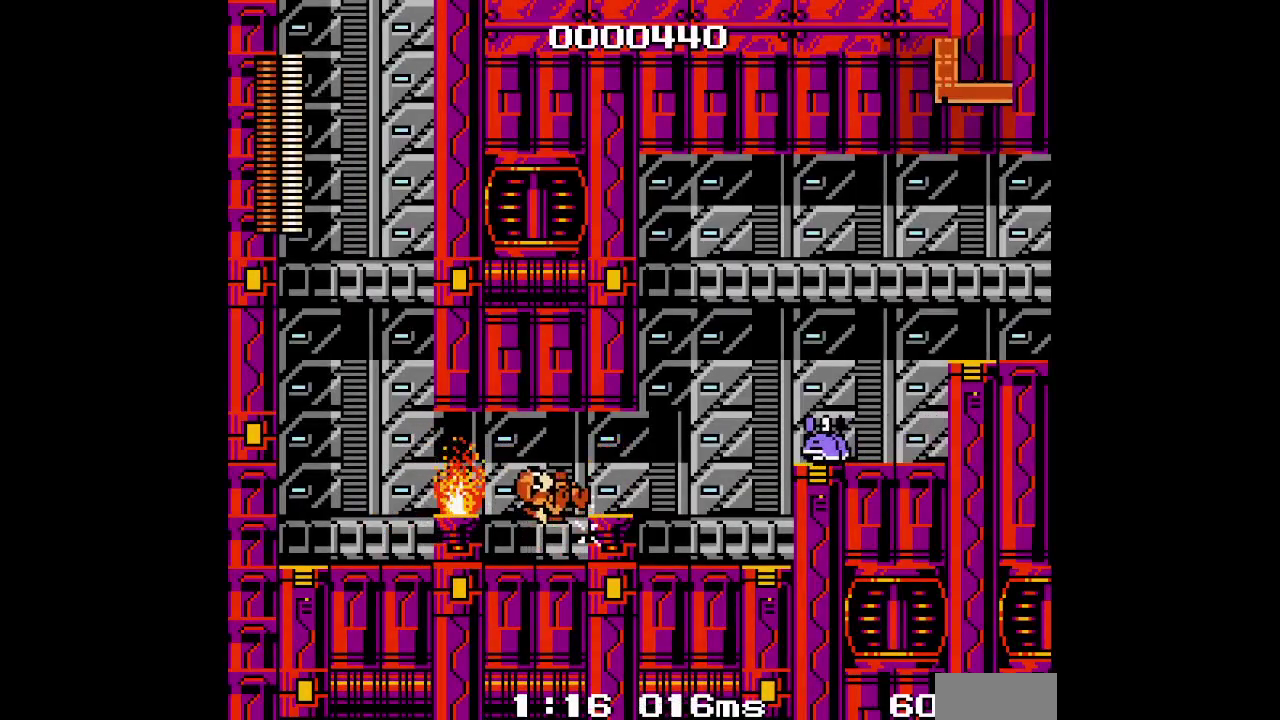
{"buttons": ["DPAD_RIGHT"], "events": [[433, "SQUARE", "down"], [483, "SQUARE", "up"]]}
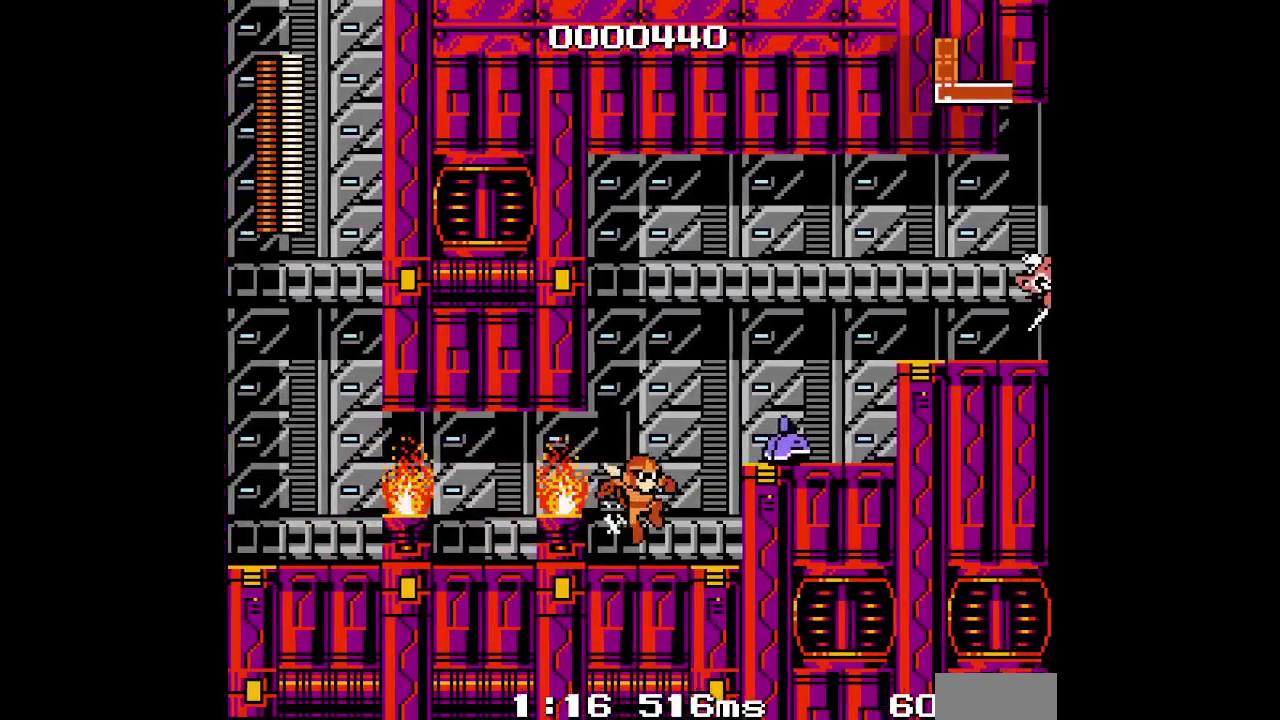
{"buttons": ["SQUARE"], "events": [[117, "SQUARE", "down"], [217, "DPAD_RIGHT", "up"]]}
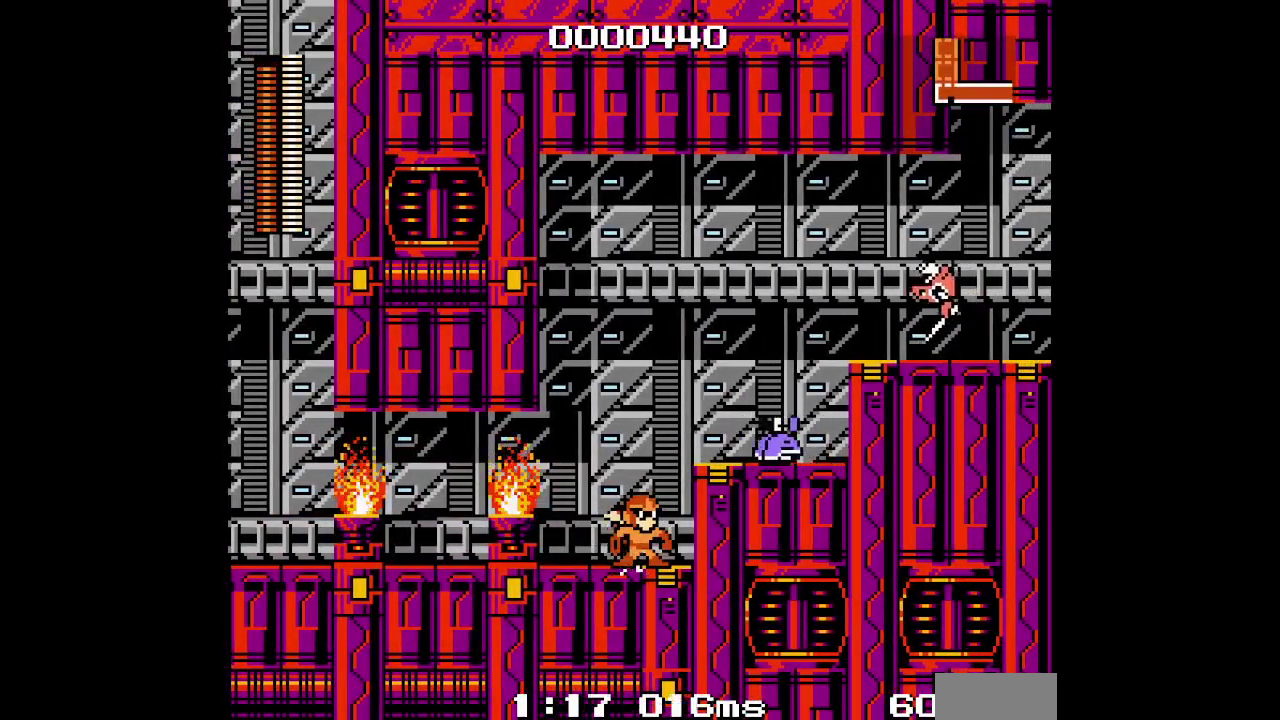
{"buttons": []}